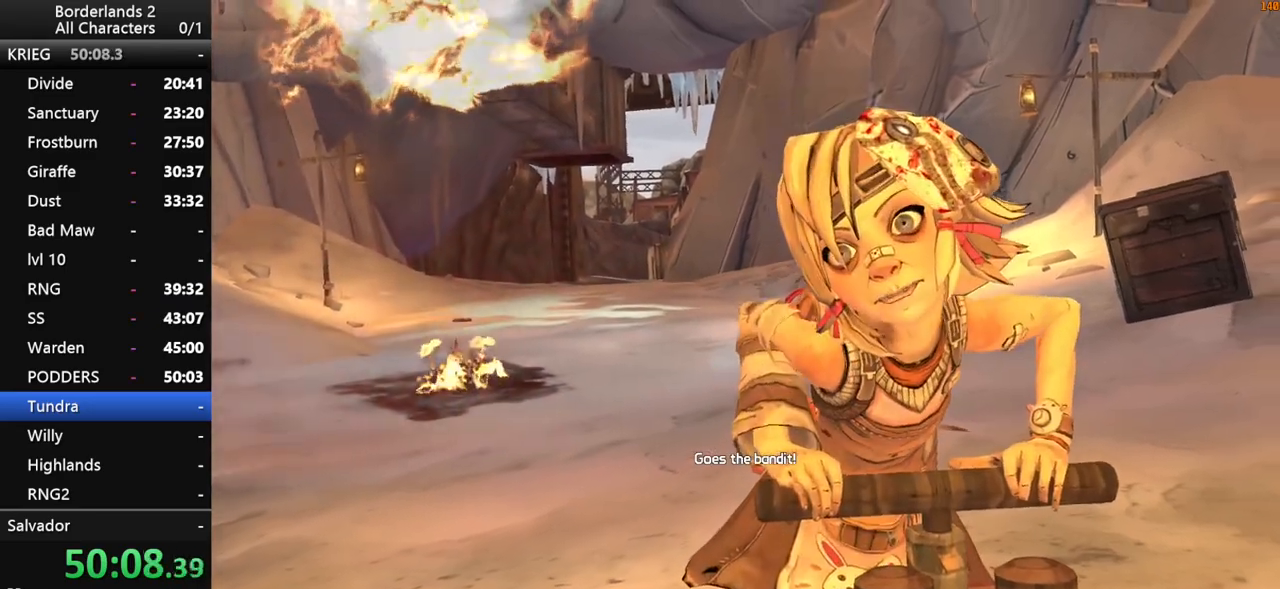
Gameplay with keyboard and mouse; each line is a JSON object with the keys and mouse buttons held at the frame after it. "events" lists presses ("down") and releases ("up") of "1", "2", "3", "4", "a", "b", "c", "ctrl", "d", "down", "e", "end", "escape", "f", "g", "left", "q", "r", "return", "right", "s", "shift", "space", "t", "up", "v", "w", "x", "y", "z", "mouse_left", "mouse_middle", "mouse_right", "mouse_wheel_up" and "mouse_wheel_down" between this image and that frame as [ms after this image, input, new state], when the widget could be followed in between. "mouse_left", "mouse_middle", "mouse_right", "mouse_wheel_up", "mouse_wheel_down" = the "left", "middle", "right", "wheel_up", "wheel_down" buttons of the "mouse" list. No other keys are recorded. "mouse_move" is the direction in which the mouse moves at that frame (one of eight, or "still"), when it could be read. Not read: other_keys tab.
{"keys": [], "mouse": [], "mouse_move": "still", "events": [[450, "e", "down"], [500, "e", "up"]]}
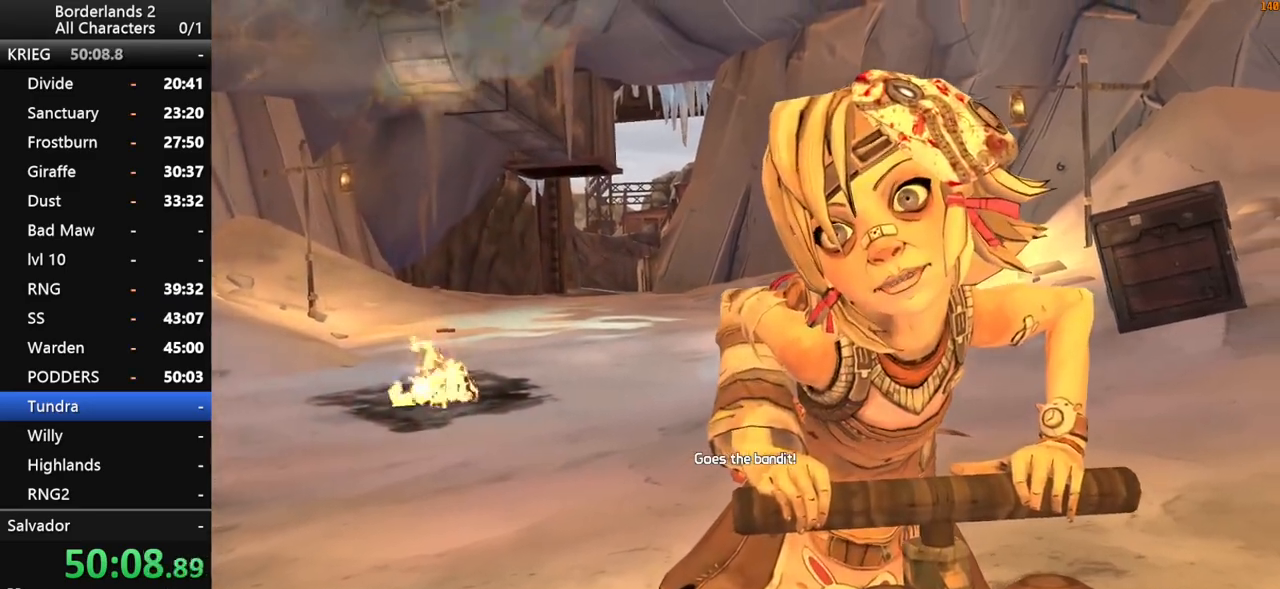
{"keys": ["e"], "mouse": [], "mouse_move": "still", "events": [[83, "e", "down"], [133, "e", "up"], [233, "e", "down"], [266, "e", "up"], [366, "e", "down"], [416, "e", "up"], [466, "e", "down"]]}
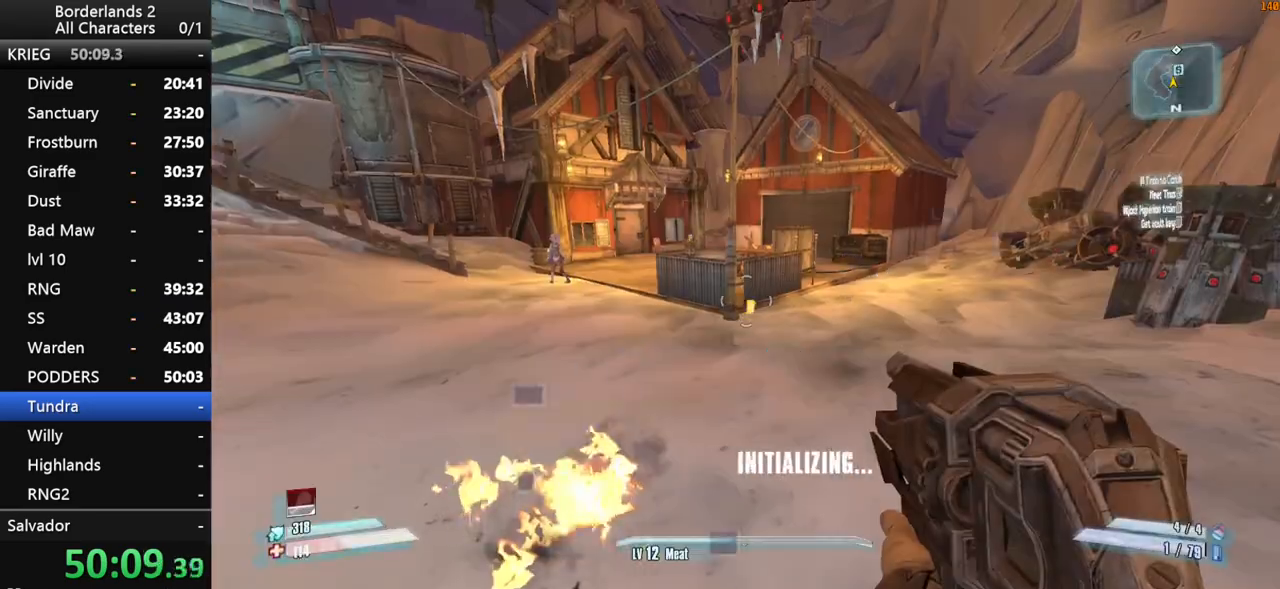
{"keys": ["shift", "w"], "mouse": [], "mouse_move": "still", "events": [[50, "e", "up"], [100, "e", "down"], [150, "e", "up"], [150, "w", "down"], [200, "shift", "down"], [250, "a", "down"], [383, "a", "up"]]}
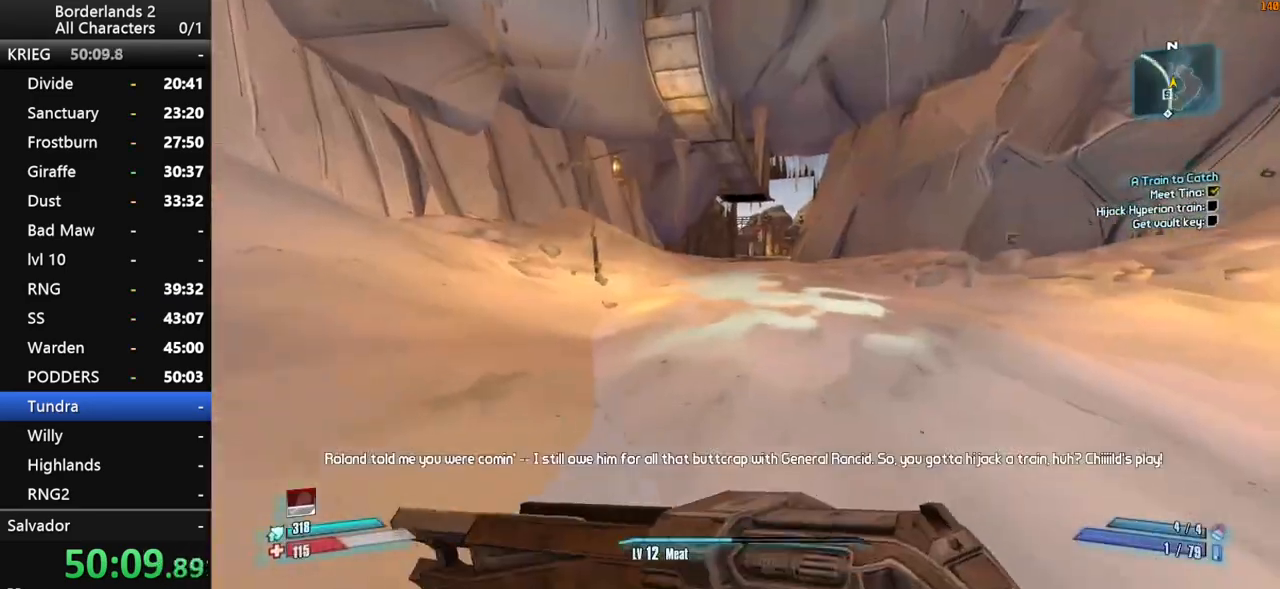
{"keys": ["w"], "mouse": [], "mouse_move": "still", "events": [[166, "shift", "up"]]}
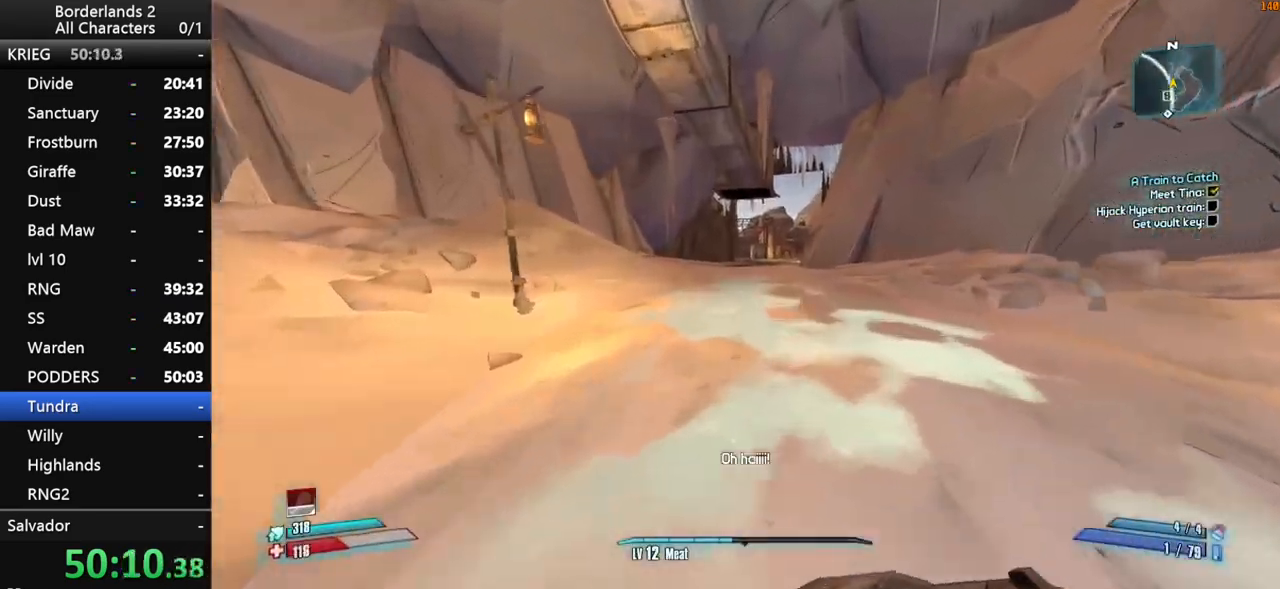
{"keys": ["w"], "mouse": [], "mouse_move": "still", "events": [[133, "space", "down"], [233, "space", "up"], [366, "a", "down"], [466, "a", "up"]]}
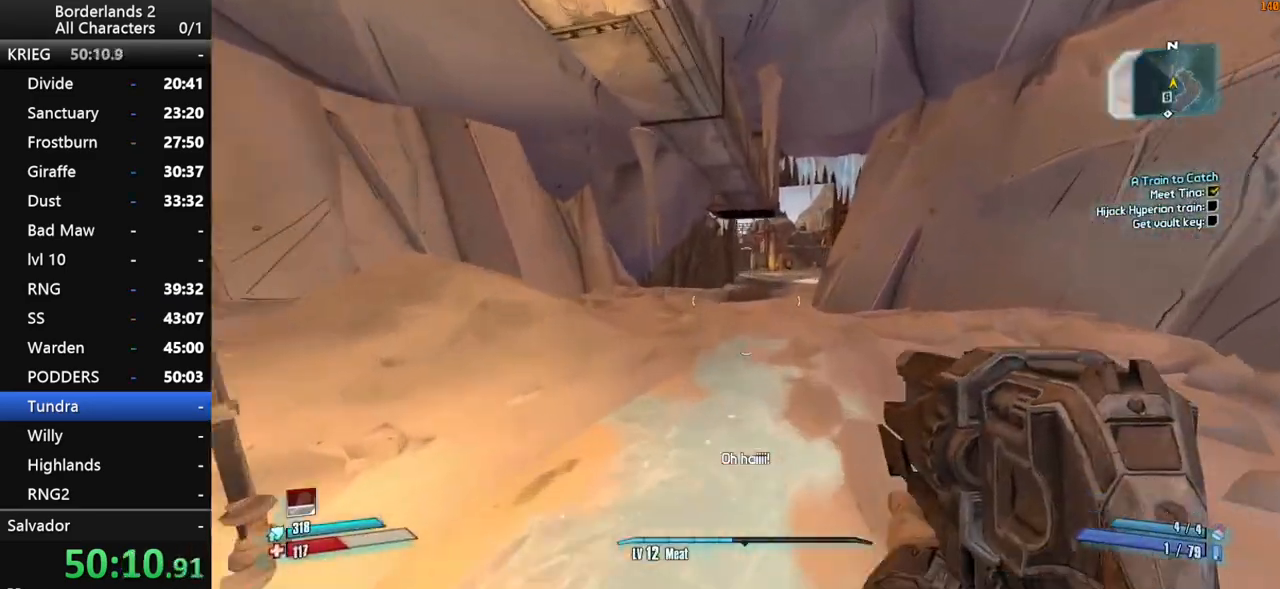
{"keys": ["shift", "w"], "mouse": [], "mouse_move": "still", "events": [[150, "shift", "down"]]}
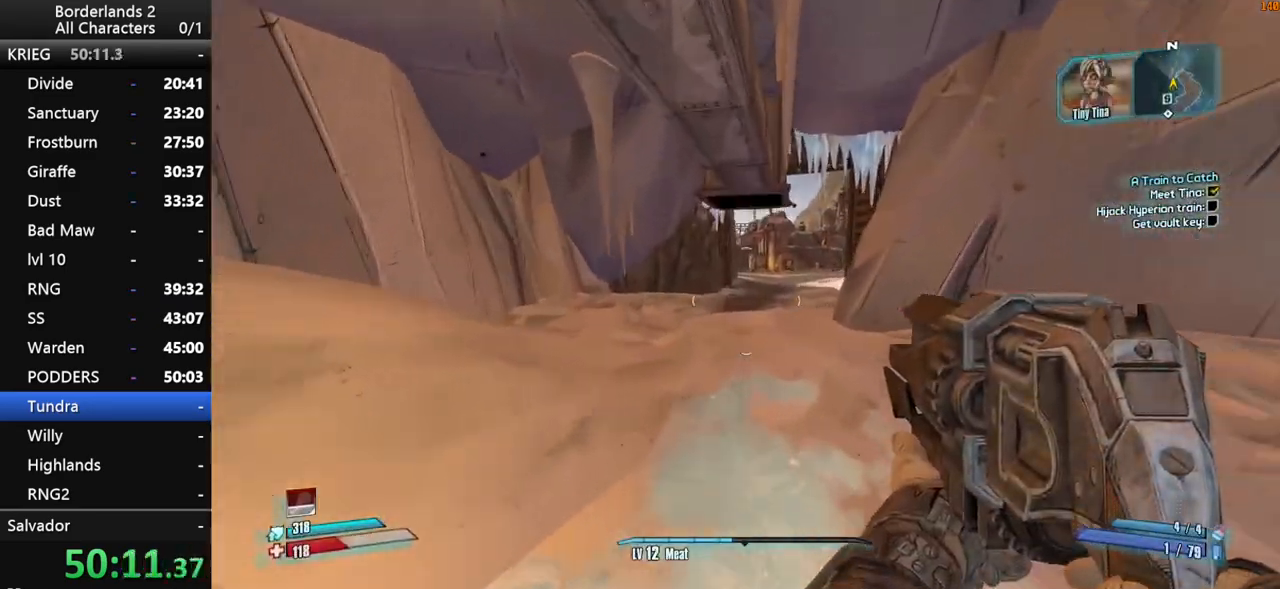
{"keys": ["w"], "mouse": [], "mouse_move": "still", "events": [[66, "shift", "up"], [216, "shift", "down"], [350, "shift", "up"], [400, "shift", "down"], [400, "space", "down"], [483, "shift", "up"], [483, "space", "up"]]}
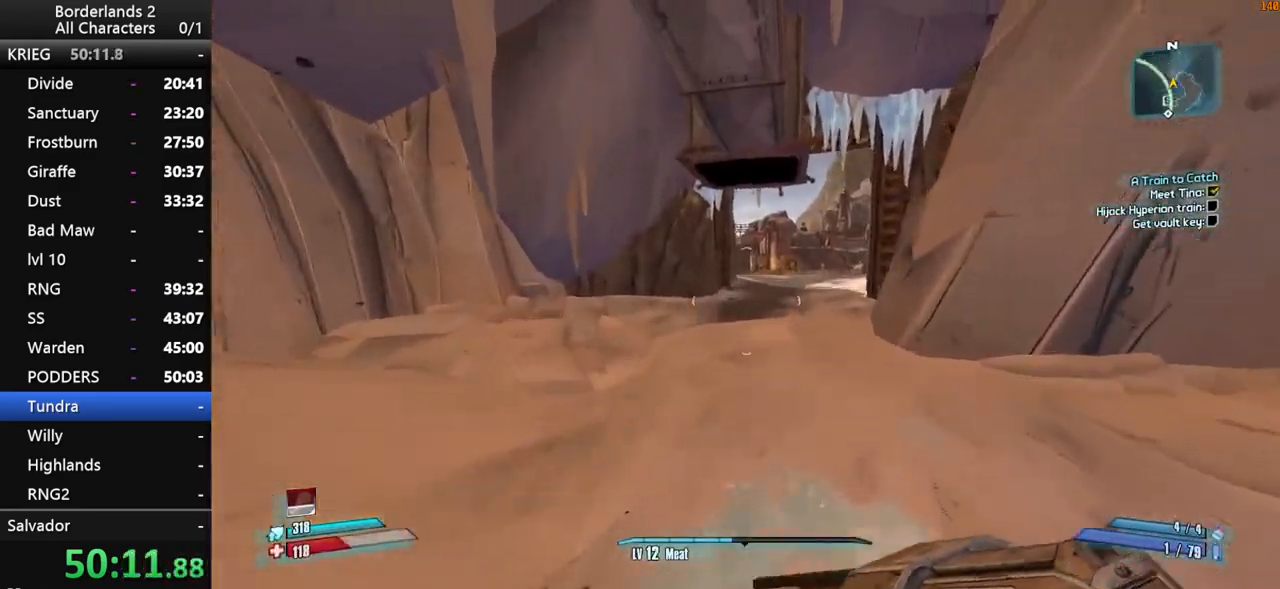
{"keys": ["w"], "mouse": [], "mouse_move": "still", "events": [[33, "shift", "down"], [133, "space", "down"], [183, "shift", "up"], [366, "space", "up"]]}
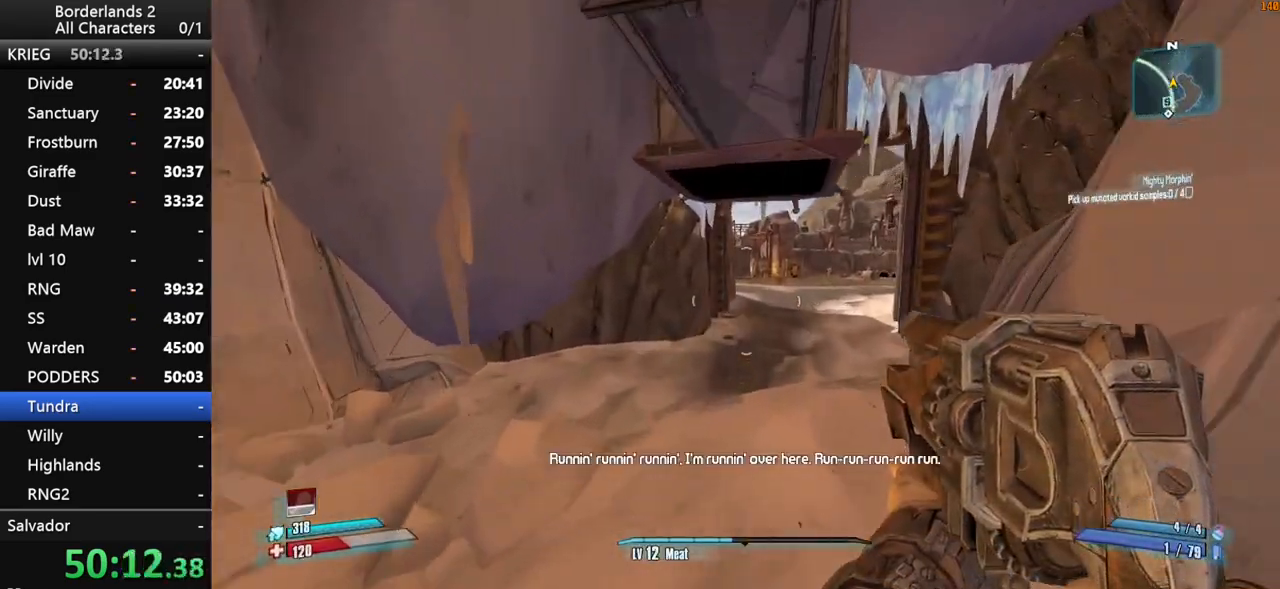
{"keys": ["w"], "mouse": [], "mouse_move": "still", "events": []}
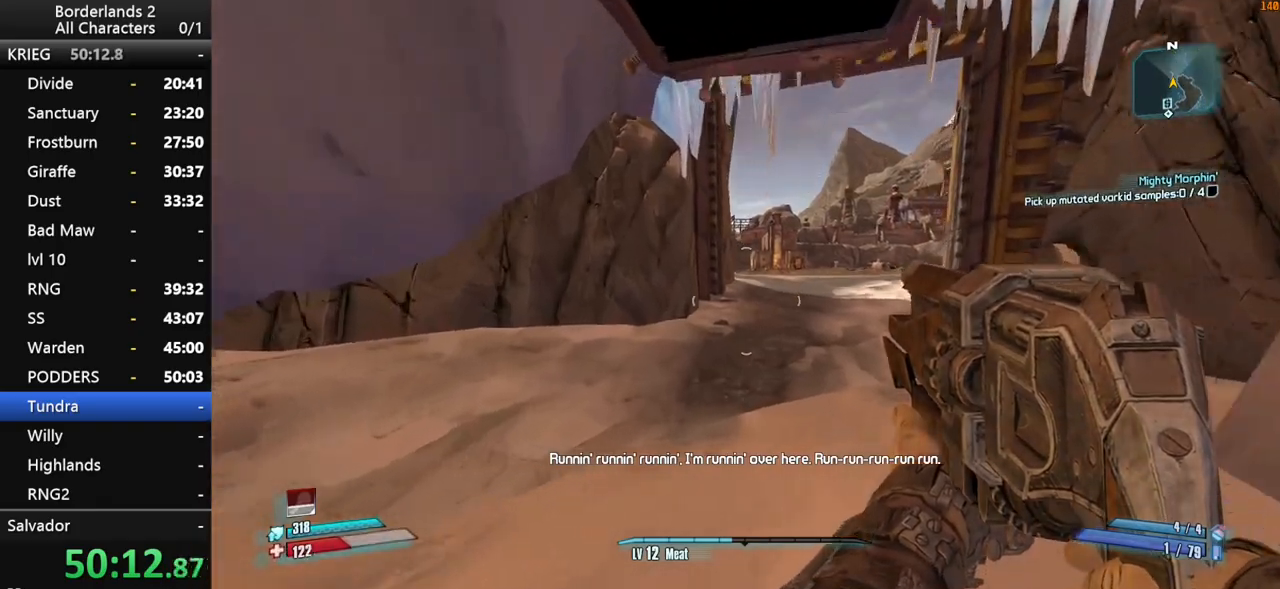
{"keys": ["d", "space", "w"], "mouse": [], "mouse_move": "still", "events": [[266, "space", "down"], [500, "d", "down"]]}
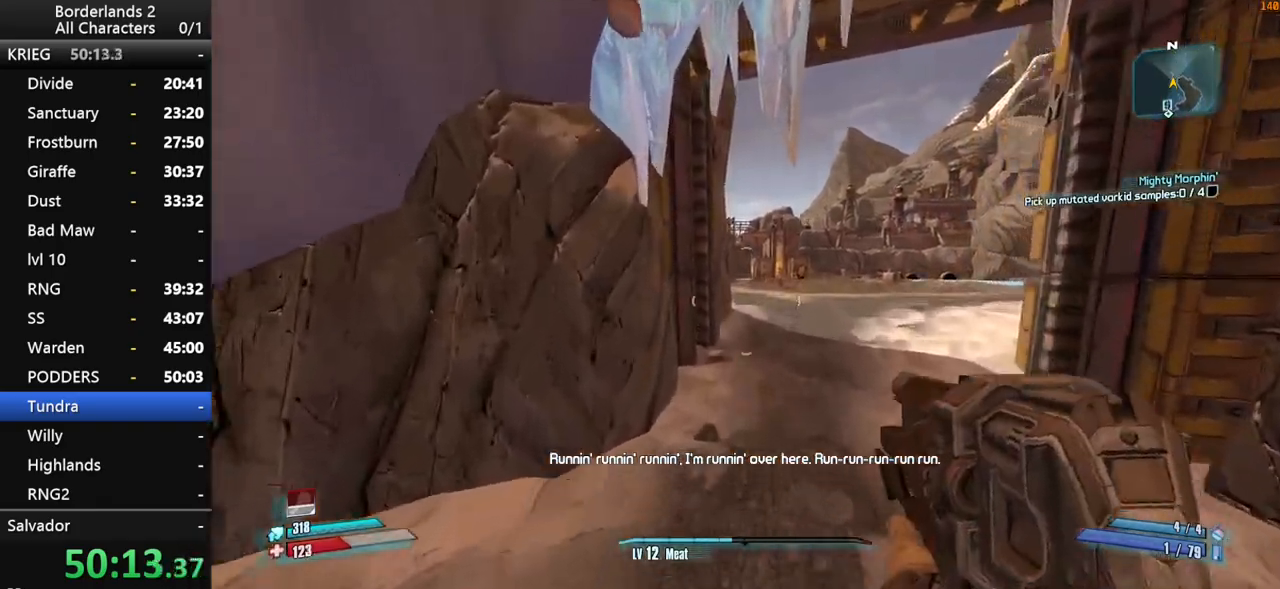
{"keys": ["w"], "mouse": [], "mouse_move": "still", "events": [[83, "space", "up"], [416, "d", "up"]]}
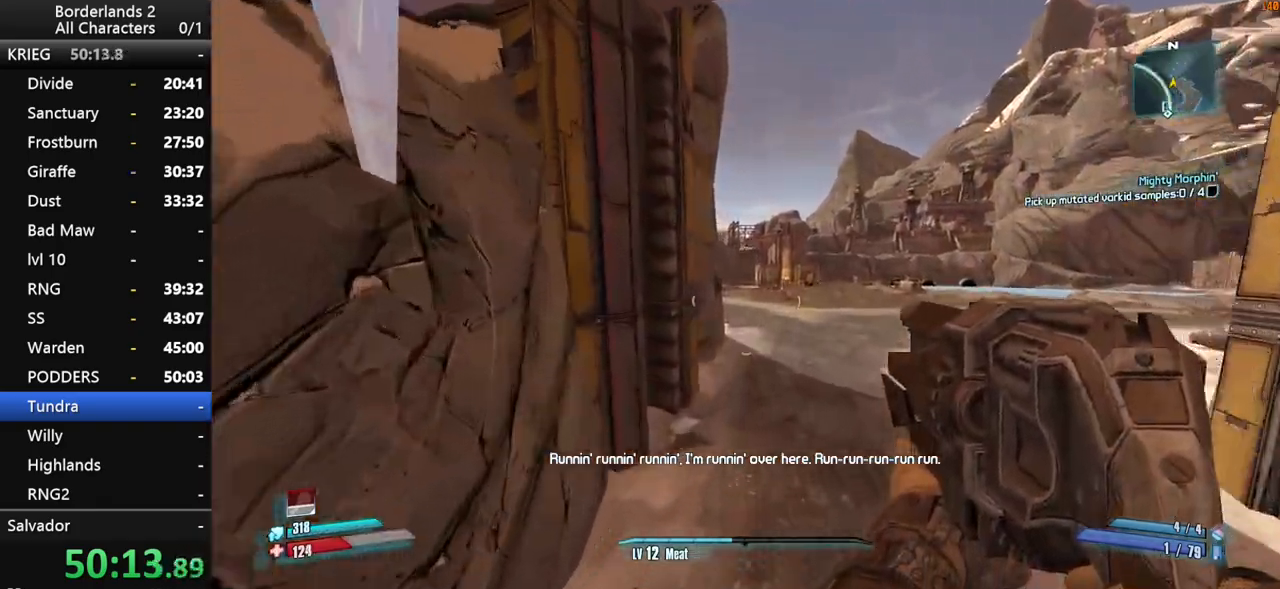
{"keys": ["w"], "mouse": [], "mouse_move": "still", "events": []}
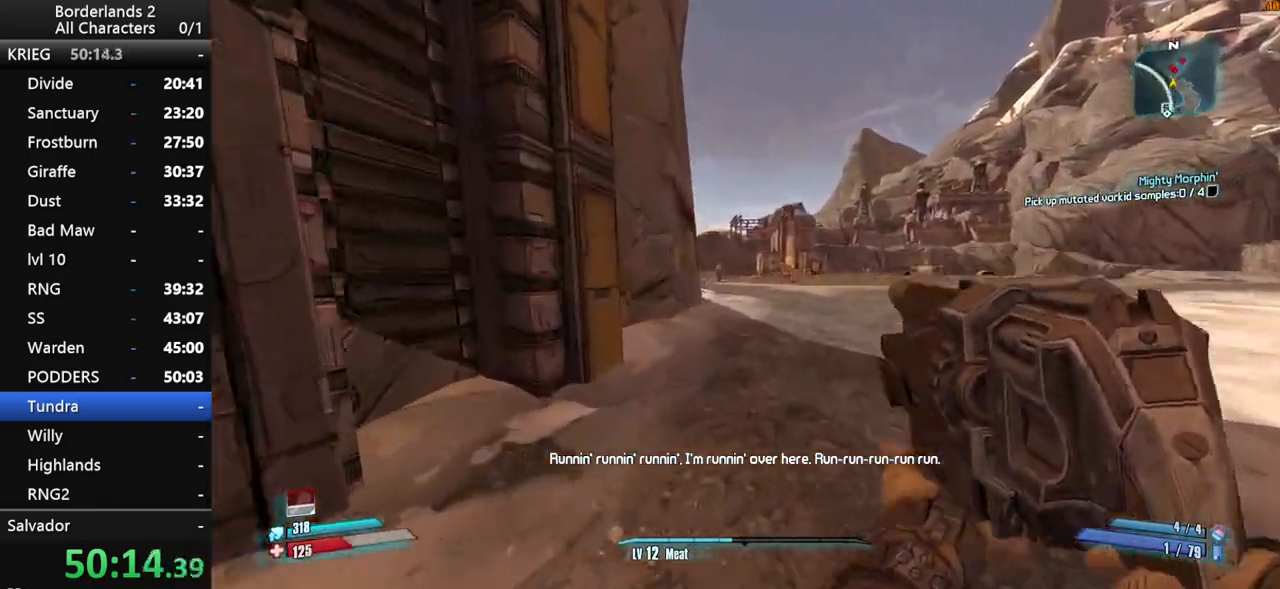
{"keys": ["shift", "space", "w"], "mouse": [], "mouse_move": "still", "events": [[66, "d", "down"], [166, "d", "up"], [400, "shift", "down"], [400, "space", "down"]]}
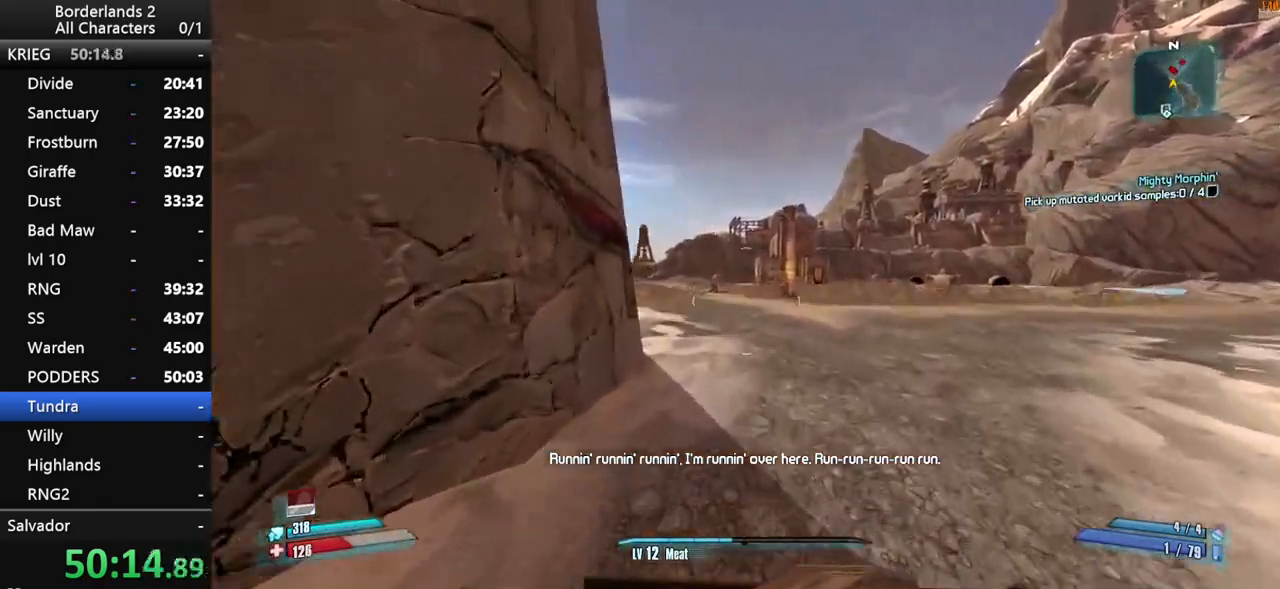
{"keys": ["a", "shift", "w"], "mouse": ["right", "wheel_down"], "mouse_move": "down", "events": [[83, "a", "down"], [83, "space", "up"], [133, "mouse_right", "down"], [183, "mouse_wheel_down", "down"]]}
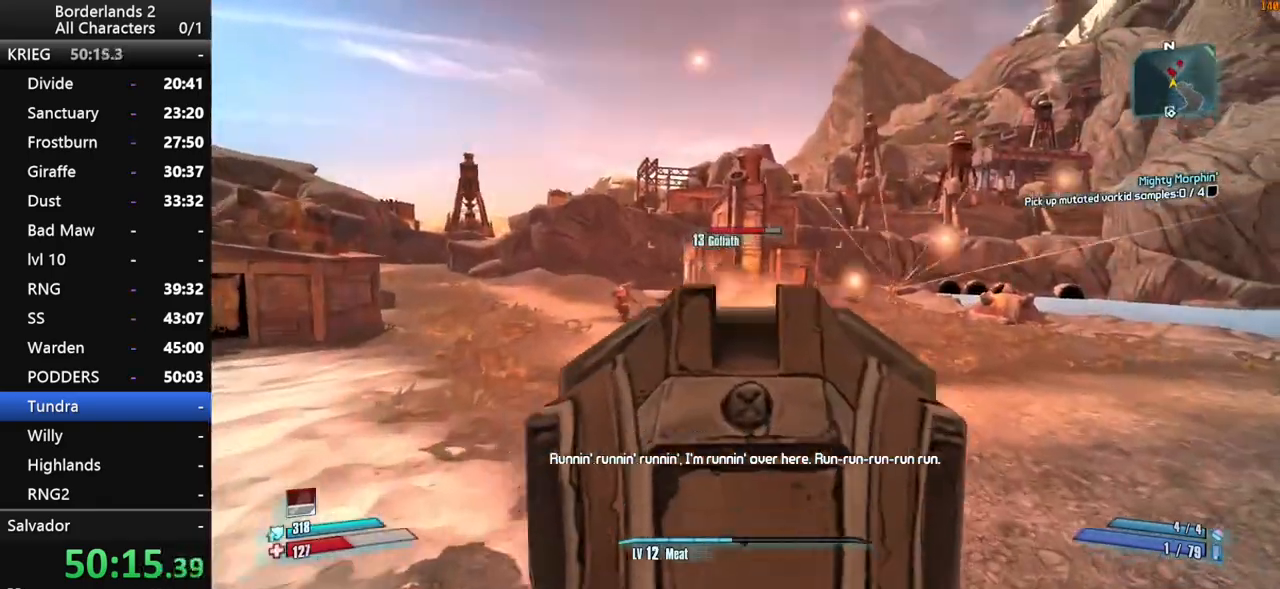
{"keys": ["shift", "w"], "mouse": ["wheel_down"], "mouse_move": "still", "events": [[300, "a", "up"], [433, "mouse_right", "up"]]}
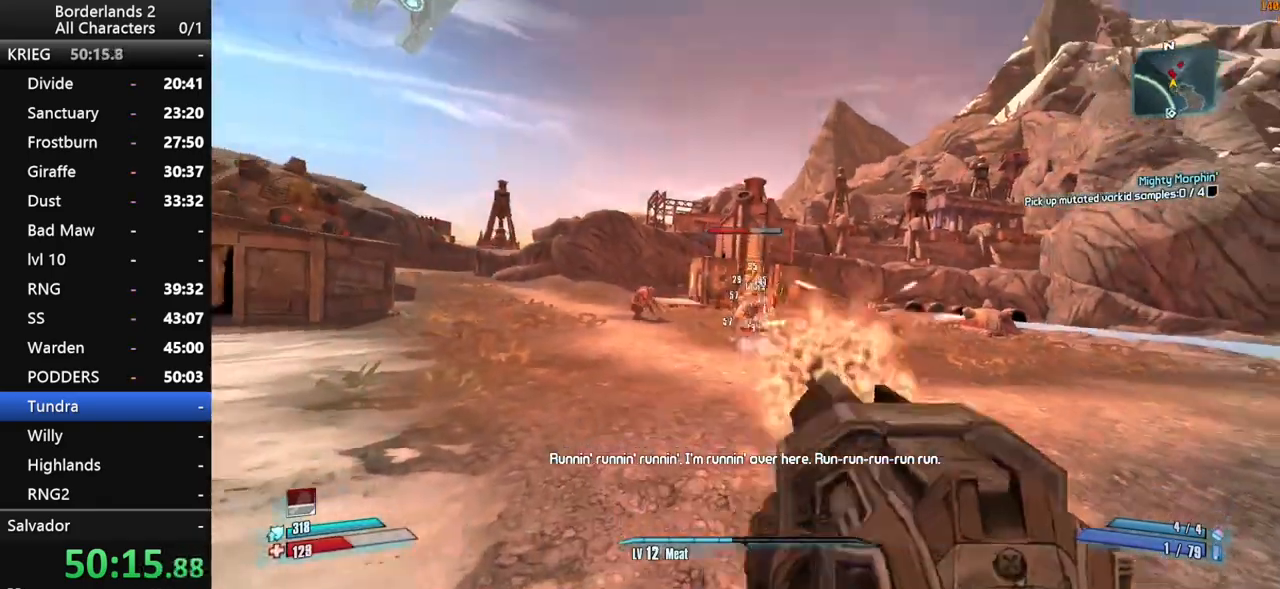
{"keys": ["a", "shift", "w"], "mouse": ["right", "wheel_down"], "mouse_move": "up", "events": [[66, "a", "down"], [116, "shift", "up"], [166, "mouse_wheel_down", "up"], [216, "a", "up"], [216, "mouse_wheel_up", "down"], [250, "mouse_wheel_up", "up"], [250, "shift", "down"], [350, "shift", "up"], [350, "space", "down"], [400, "a", "down"], [400, "shift", "down"], [450, "mouse_right", "down"], [450, "space", "up"], [500, "mouse_wheel_down", "down"]]}
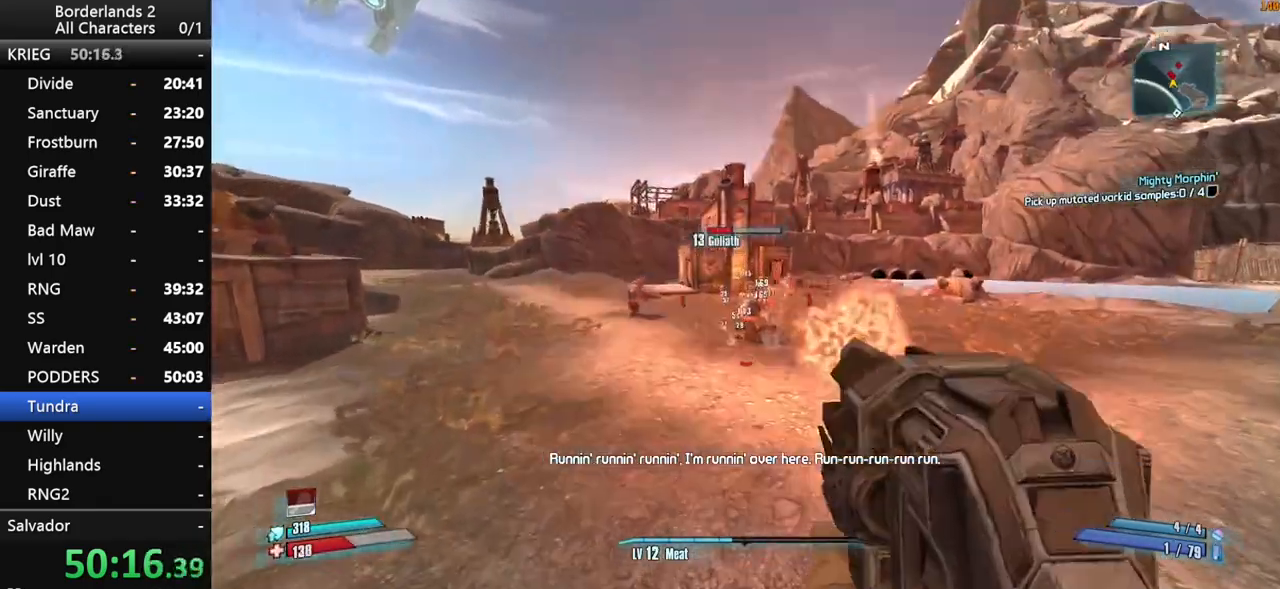
{"keys": ["a", "shift", "w"], "mouse": ["right", "wheel_down"], "mouse_move": "still", "events": []}
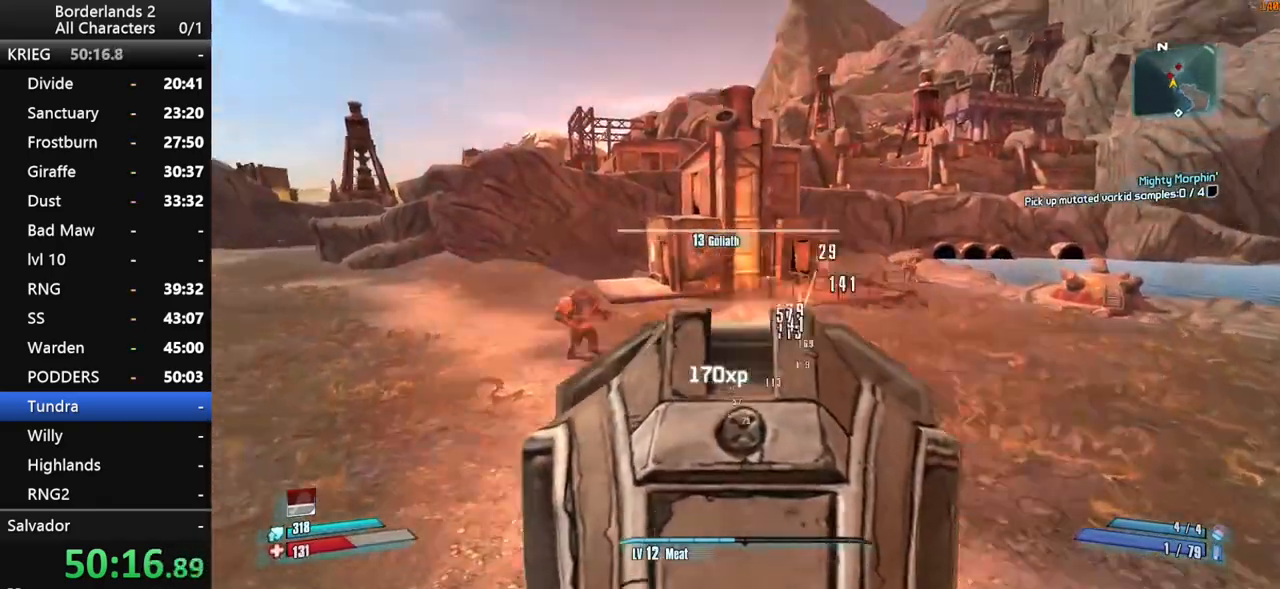
{"keys": ["shift", "w"], "mouse": ["right", "wheel_down"], "mouse_move": "still", "events": [[100, "mouse_right", "up"], [150, "mouse_right", "down"], [283, "a", "up"]]}
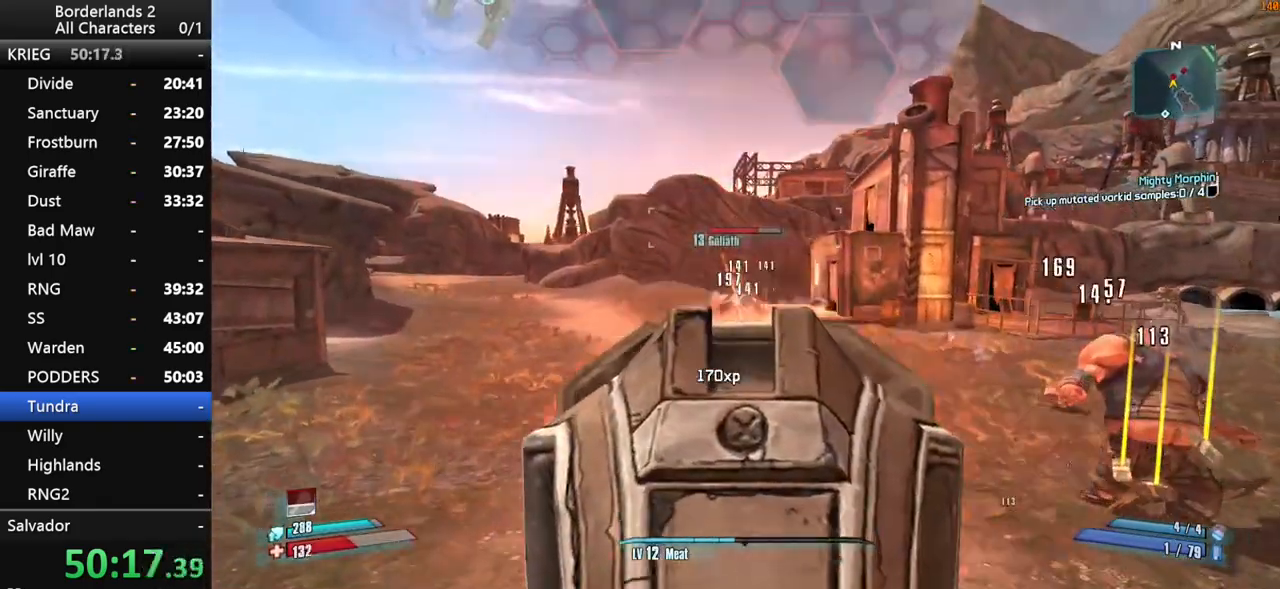
{"keys": ["shift", "w"], "mouse": ["right", "wheel_down"], "mouse_move": "right", "events": []}
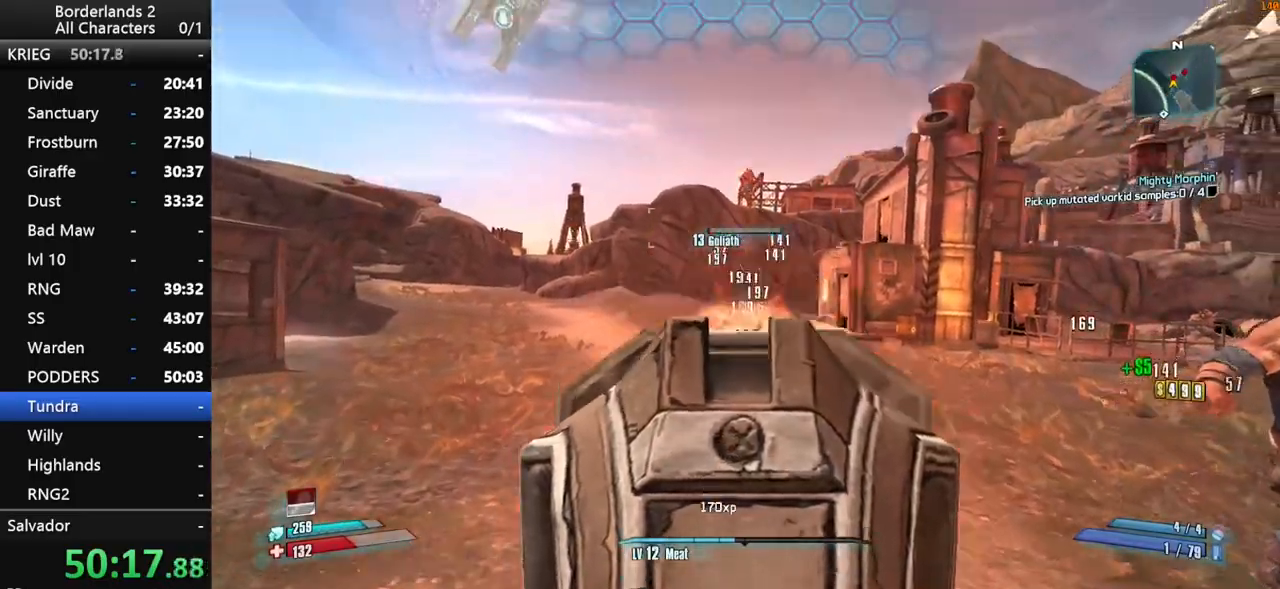
{"keys": ["a", "shift", "space", "w"], "mouse": [], "mouse_move": "up-right", "events": [[133, "mouse_right", "up"], [183, "a", "down"], [183, "shift", "up"], [233, "mouse_wheel_down", "up"], [316, "mouse_wheel_up", "down"], [316, "shift", "down"], [366, "mouse_wheel_up", "up"], [466, "shift", "up"], [466, "space", "down"], [500, "shift", "down"]]}
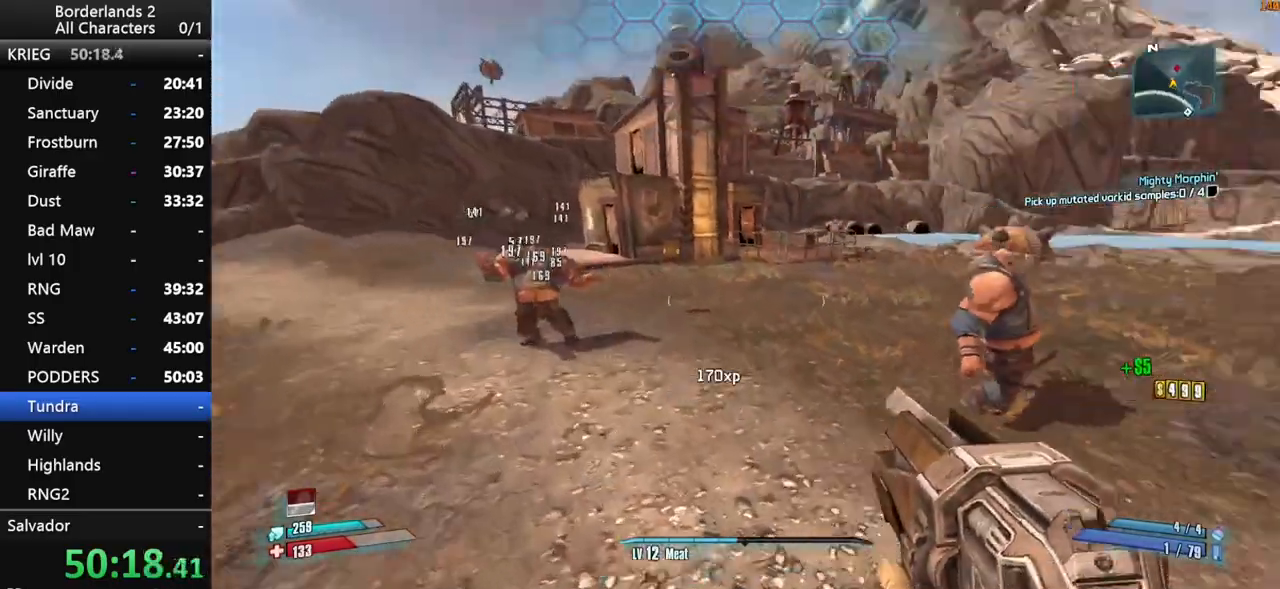
{"keys": ["a", "shift", "w"], "mouse": ["right", "wheel_down"], "mouse_move": "down", "events": [[100, "mouse_right", "down"], [100, "mouse_wheel_up", "down"], [100, "space", "up"], [150, "mouse_wheel_down", "down"], [150, "mouse_wheel_up", "up"], [250, "w", "up"], [433, "w", "down"]]}
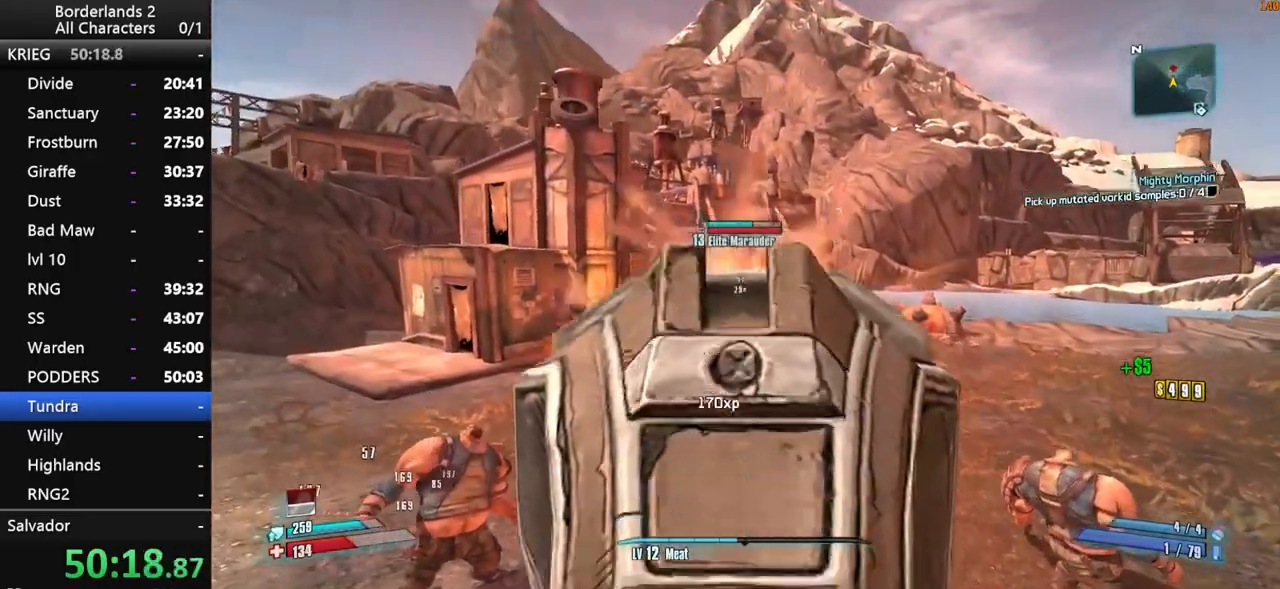
{"keys": ["d", "shift", "w"], "mouse": ["right", "wheel_down"], "mouse_move": "right", "events": [[16, "a", "up"], [300, "d", "down"]]}
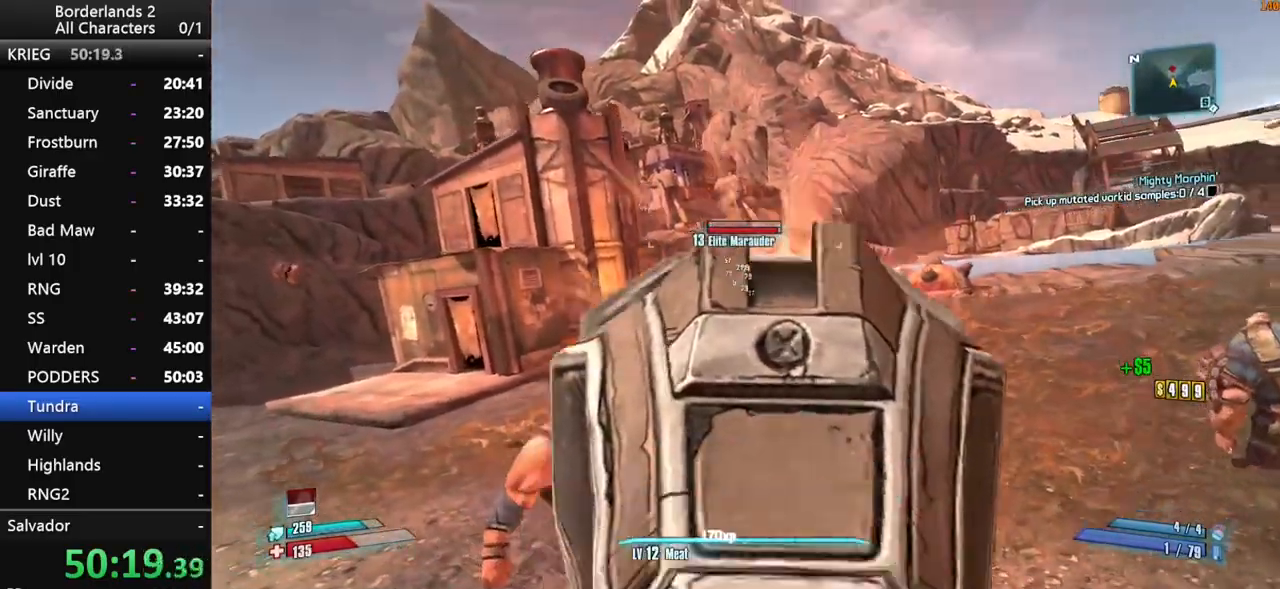
{"keys": ["a", "shift", "w"], "mouse": ["right", "wheel_down"], "mouse_move": "left", "events": [[83, "d", "up"], [466, "a", "down"]]}
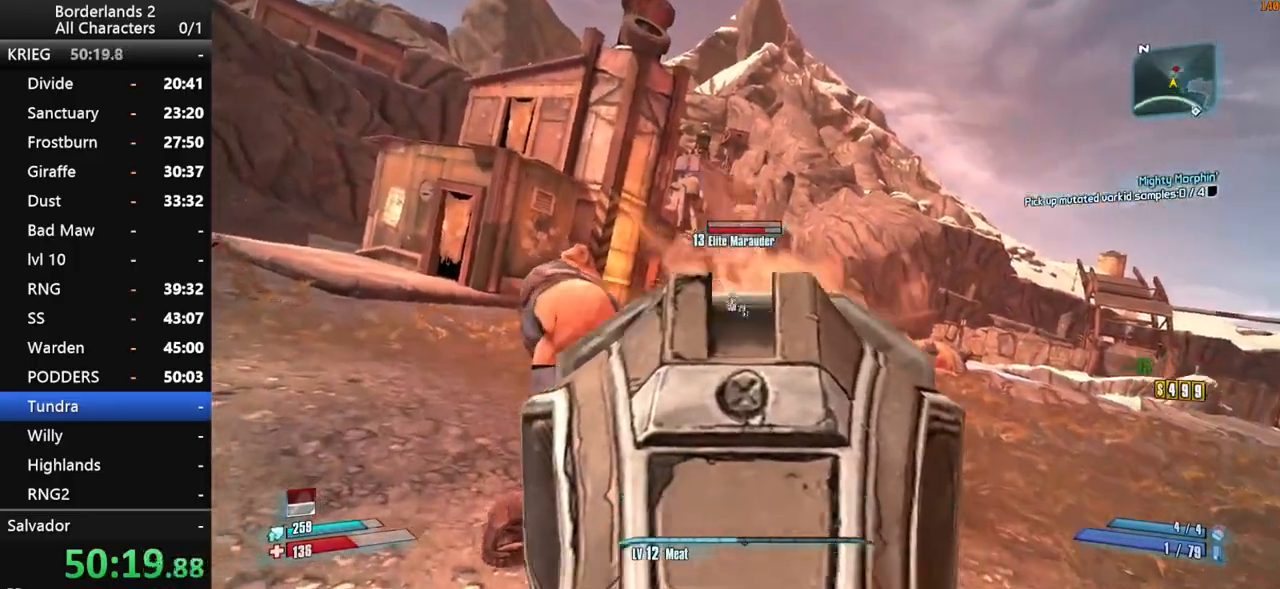
{"keys": ["a", "shift", "w"], "mouse": ["right", "wheel_down"], "mouse_move": "right", "events": []}
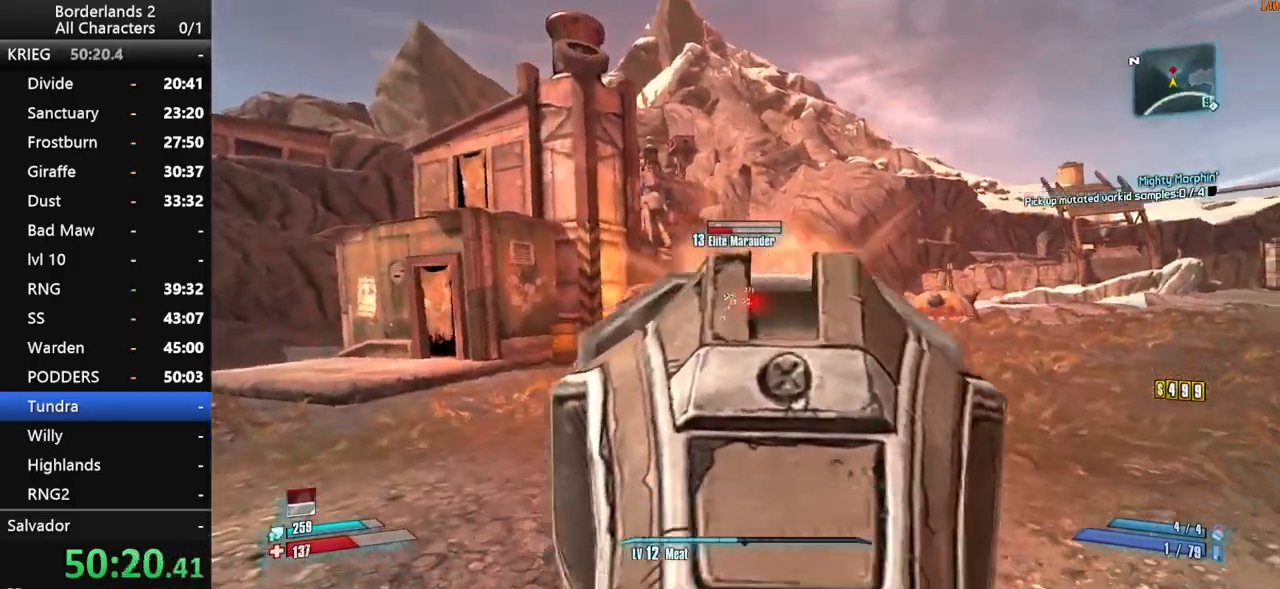
{"keys": ["a", "w"], "mouse": [], "mouse_move": "left", "events": [[350, "w", "up"], [400, "mouse_right", "up"], [450, "shift", "up"], [500, "mouse_wheel_down", "up"], [500, "w", "down"]]}
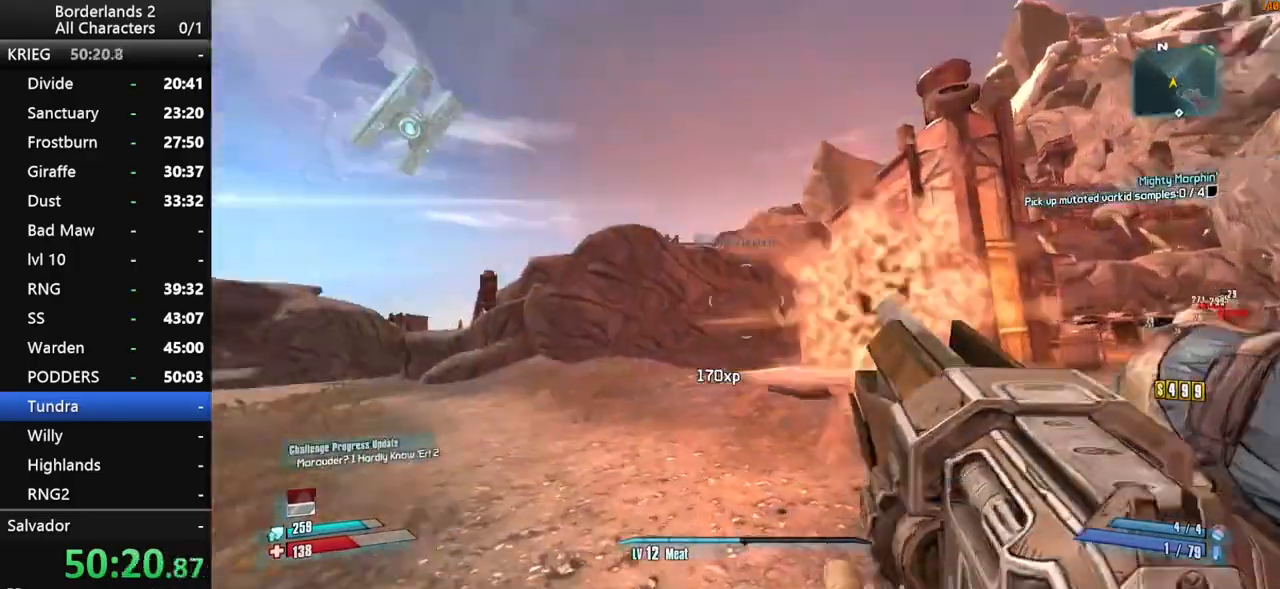
{"keys": ["a", "space", "w"], "mouse": [], "mouse_move": "up", "events": [[33, "shift", "down"], [183, "shift", "up"], [233, "shift", "down"], [316, "shift", "up"], [366, "shift", "down"], [416, "shift", "up"], [466, "space", "down"]]}
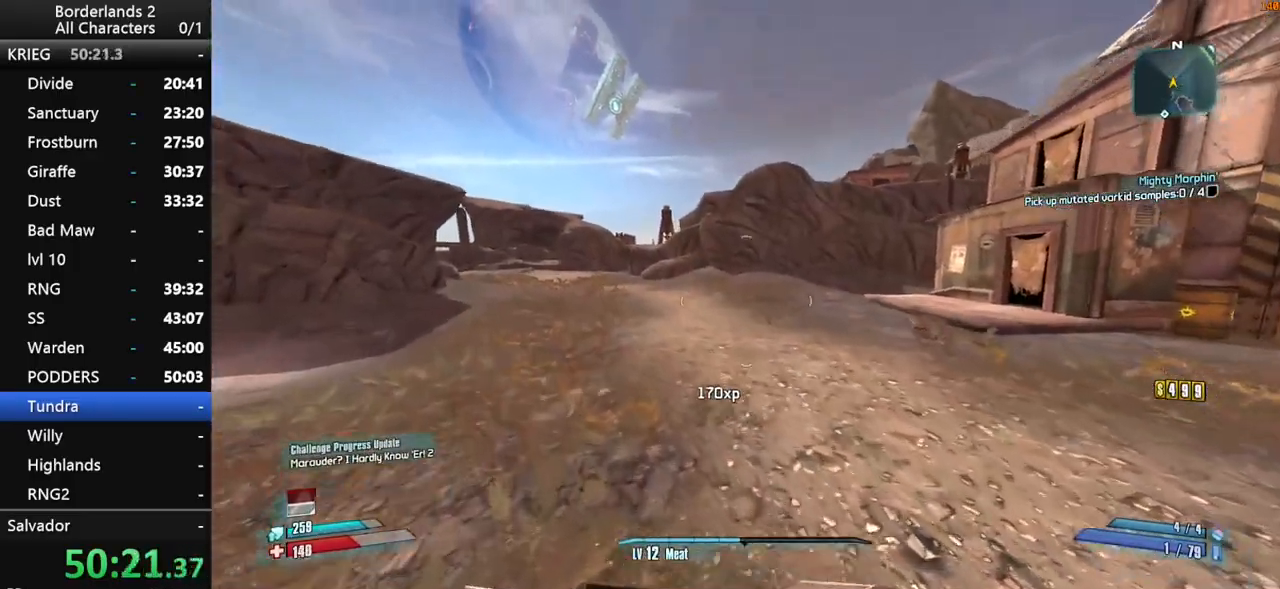
{"keys": ["a", "shift", "w"], "mouse": [], "mouse_move": "still", "events": [[100, "space", "up"], [383, "shift", "down"]]}